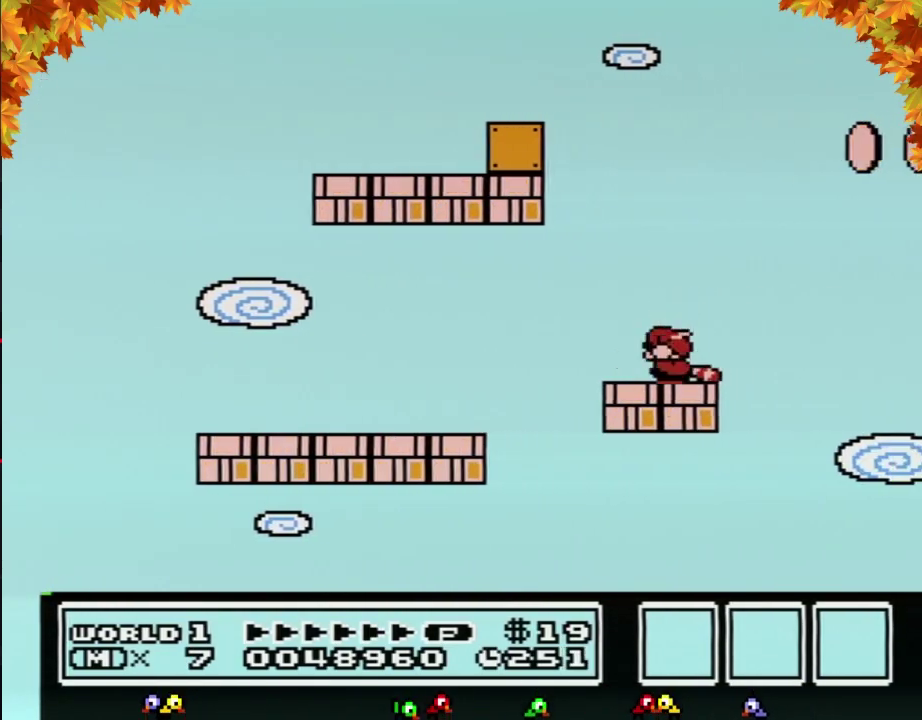
Gameplay with a controller (Nintendo layout); each line is a JSON object with the inputs held at the frame after it. "events" lists button and stick changes between this image and that frame as [ms after this image, input, new state], when the widget could be followed in between. Not read: L3 R3.
{"buttons": [], "events": [[50, "DPAD_DOWN", "down"], [150, "DPAD_DOWN", "up"], [217, "DPAD_DOWN", "down"], [333, "DPAD_DOWN", "up"], [483, "B", "up"]]}
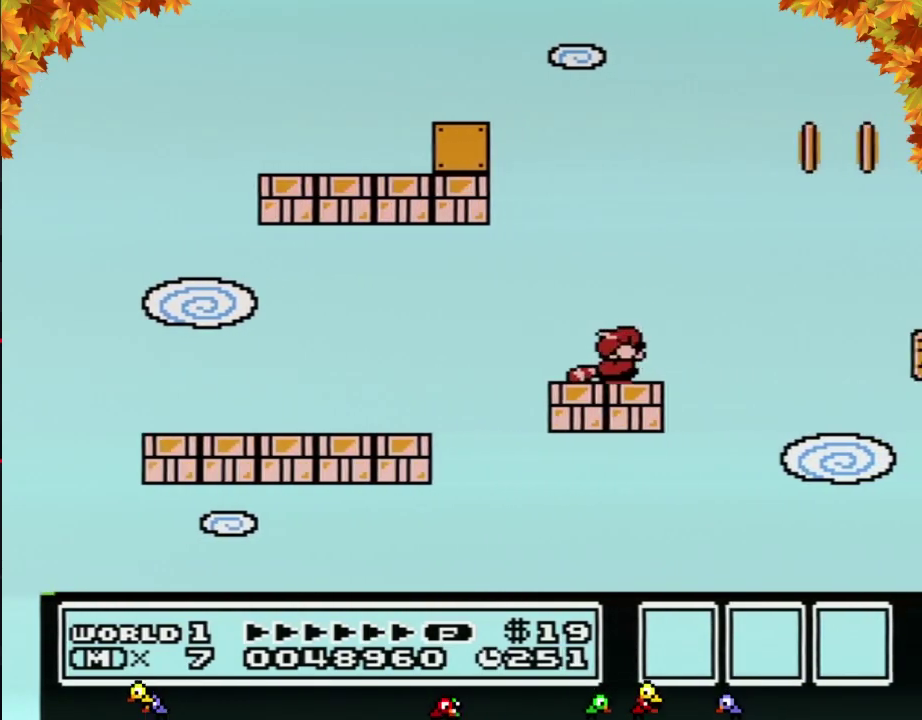
{"buttons": ["B"], "events": [[50, "DPAD_DOWN", "down"], [83, "B", "down"], [150, "DPAD_DOWN", "up"], [217, "DPAD_DOWN", "down"], [367, "DPAD_DOWN", "up"]]}
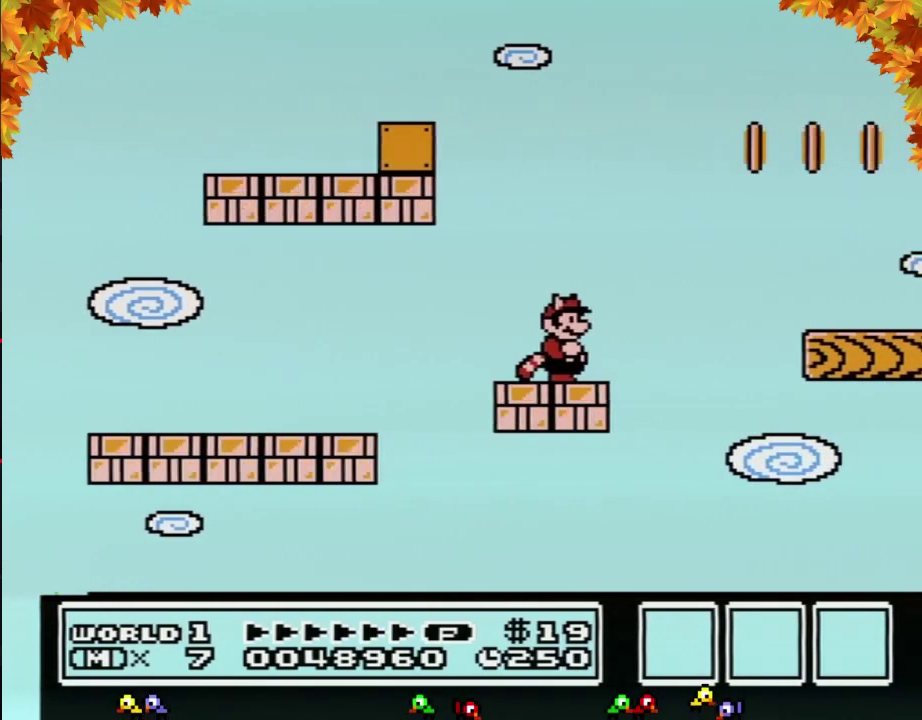
{"buttons": ["B"], "events": []}
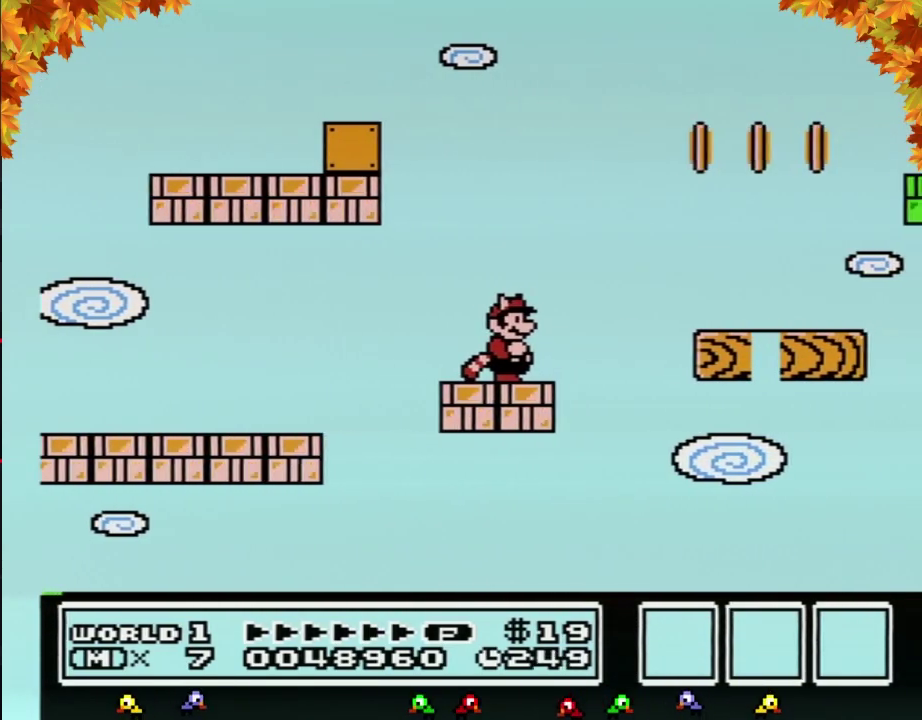
{"buttons": ["B", "DPAD_RIGHT"], "events": [[433, "DPAD_RIGHT", "down"]]}
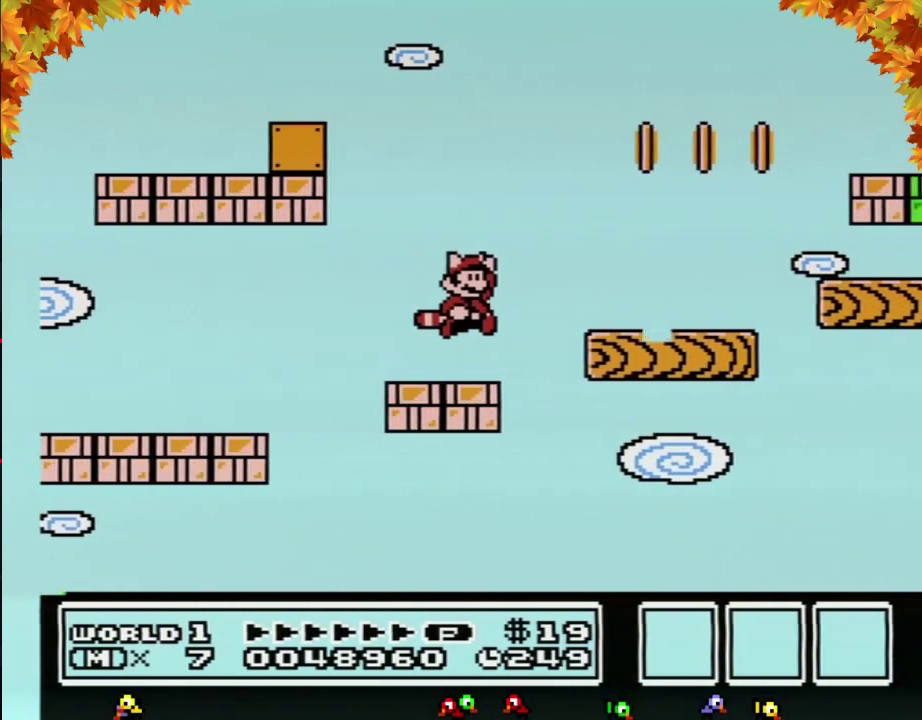
{"buttons": ["B"], "events": [[17, "A", "down"], [183, "A", "up"], [217, "B", "up"], [300, "B", "down"], [333, "DPAD_RIGHT", "up"]]}
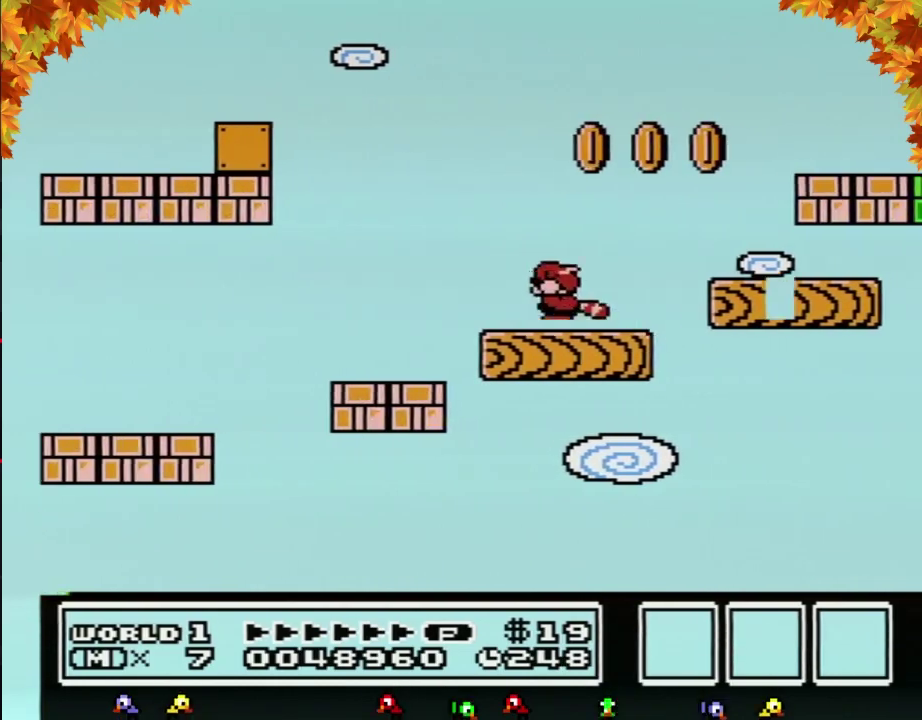
{"buttons": ["B", "DPAD_RIGHT"], "events": [[17, "DPAD_DOWN", "down"], [83, "A", "down"], [150, "DPAD_DOWN", "up"], [333, "DPAD_RIGHT", "down"], [433, "A", "up"]]}
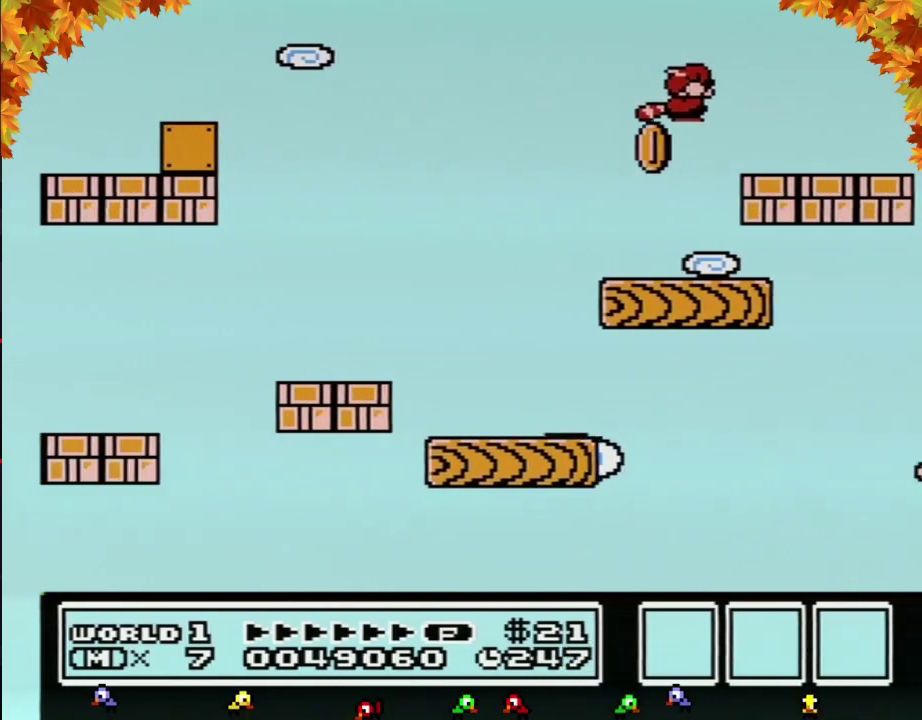
{"buttons": ["DPAD_LEFT"], "events": [[17, "DPAD_RIGHT", "up"], [50, "A", "down"], [117, "A", "up"], [217, "A", "down"], [300, "A", "up"], [333, "DPAD_LEFT", "down"], [467, "B", "up"]]}
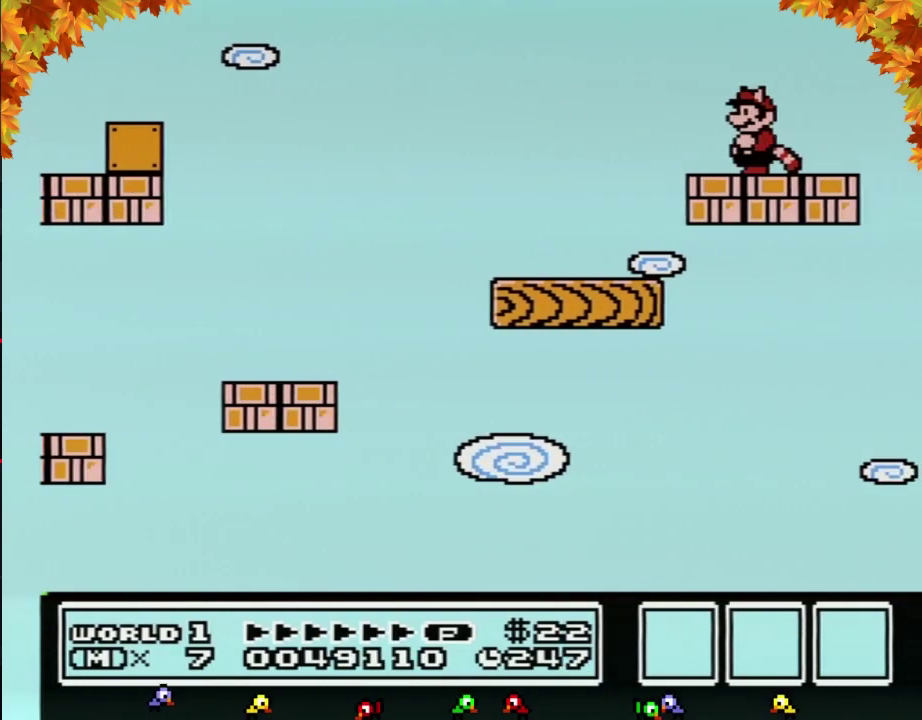
{"buttons": ["A", "B", "DPAD_DOWN"], "events": [[17, "DPAD_LEFT", "up"], [150, "DPAD_RIGHT", "down"], [217, "DPAD_RIGHT", "up"], [433, "B", "down"], [467, "DPAD_DOWN", "down"], [483, "A", "down"]]}
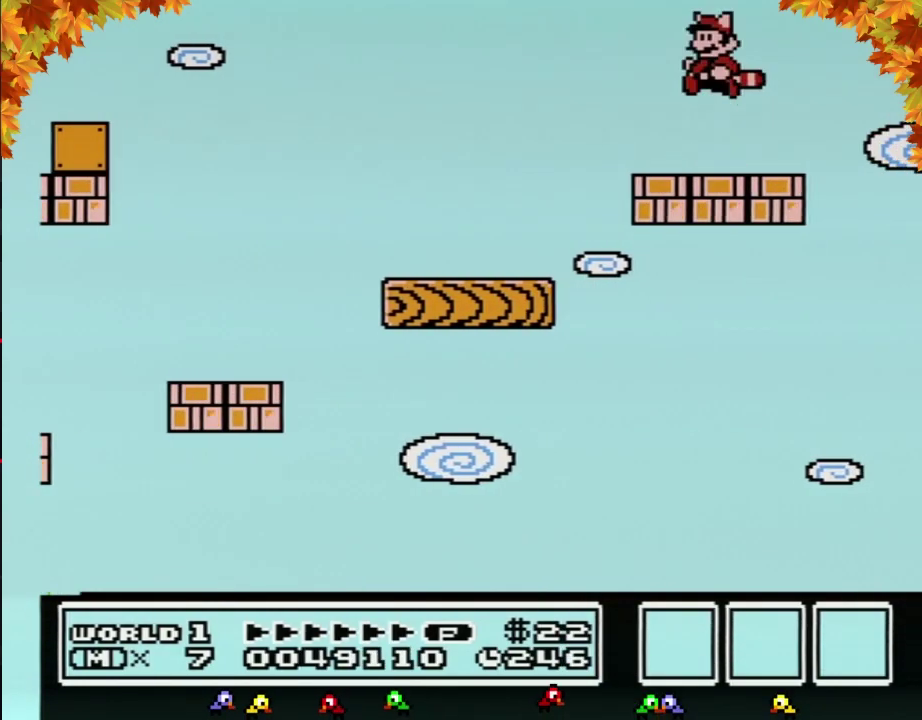
{"buttons": [], "events": [[50, "DPAD_DOWN", "up"], [117, "A", "up"], [183, "B", "up"]]}
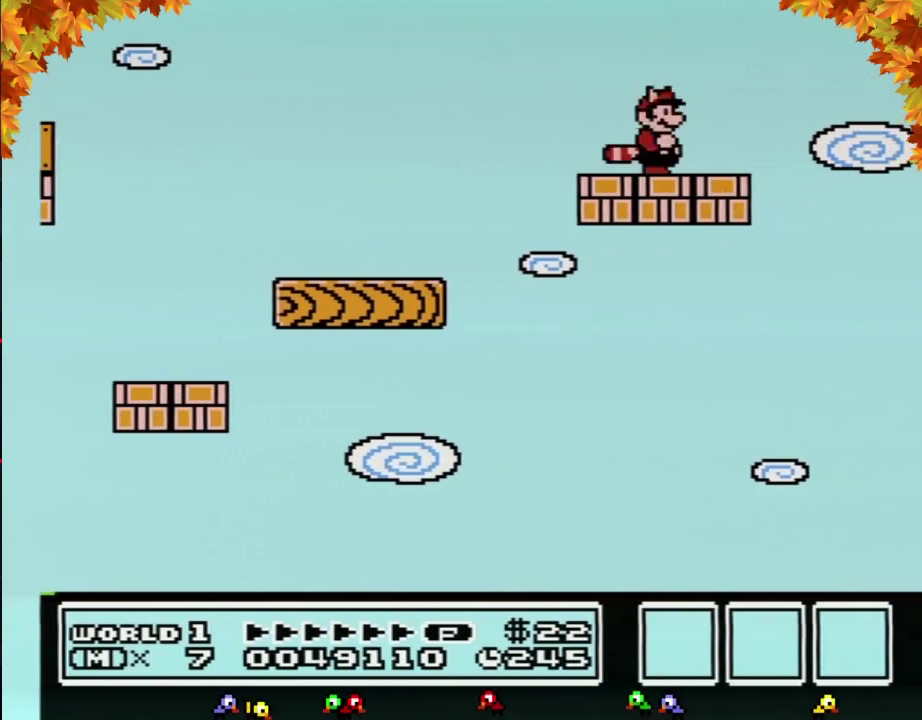
{"buttons": [], "events": [[83, "B", "down"], [117, "DPAD_DOWN", "down"], [183, "A", "down"], [233, "DPAD_DOWN", "up"], [300, "A", "up"], [300, "B", "up"]]}
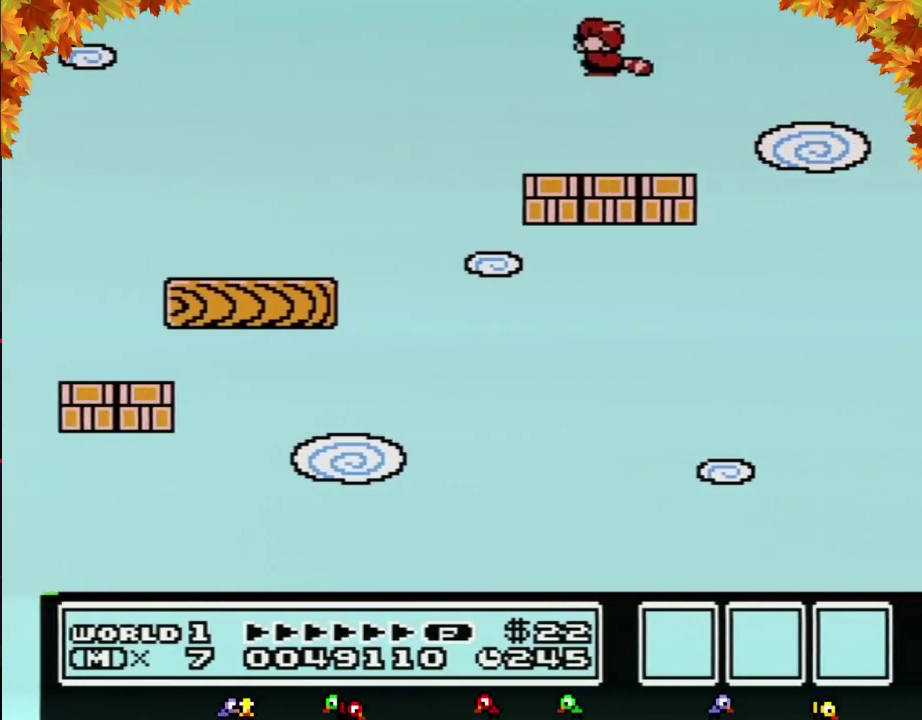
{"buttons": [], "events": [[267, "B", "down"], [300, "DPAD_DOWN", "down"], [333, "A", "down"], [433, "DPAD_DOWN", "up"], [483, "A", "up"], [483, "B", "up"]]}
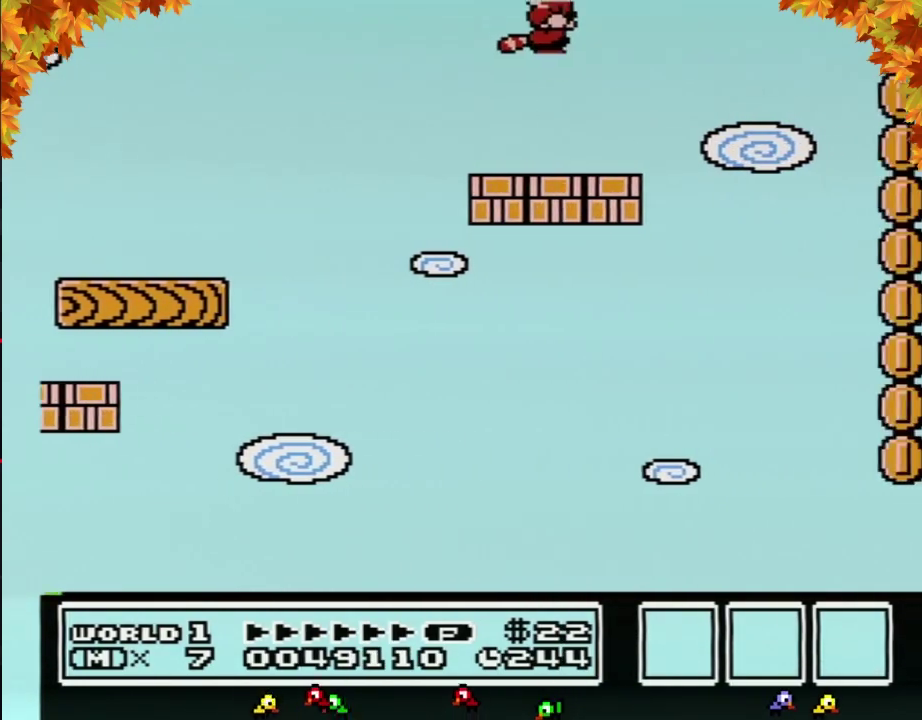
{"buttons": ["A", "B", "DPAD_DOWN"], "events": [[400, "B", "down"], [433, "DPAD_DOWN", "down"], [467, "A", "down"]]}
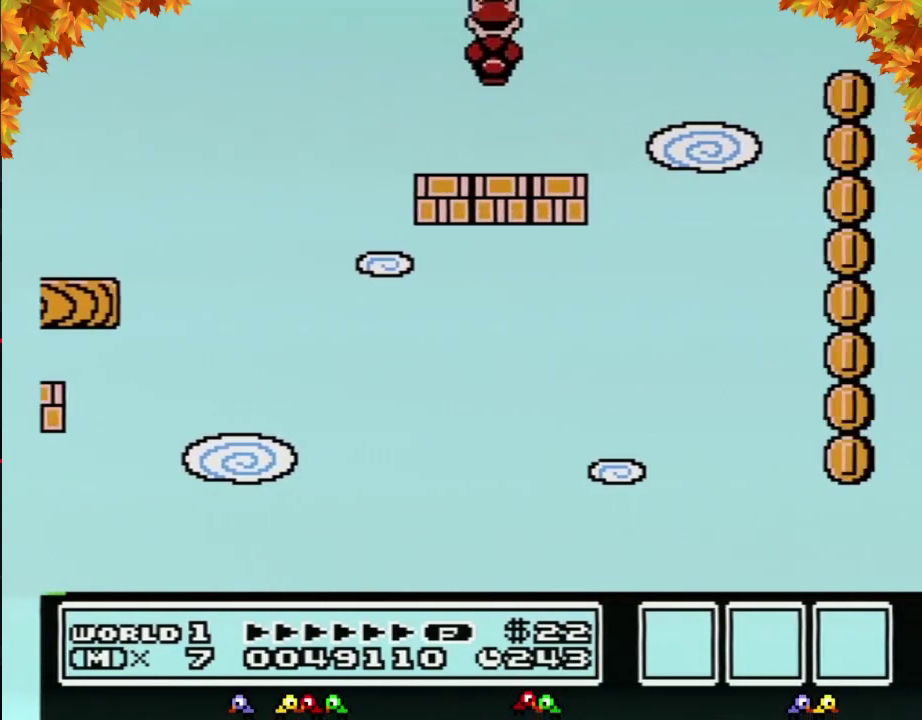
{"buttons": [], "events": [[17, "DPAD_DOWN", "up"], [50, "A", "up"], [50, "B", "up"]]}
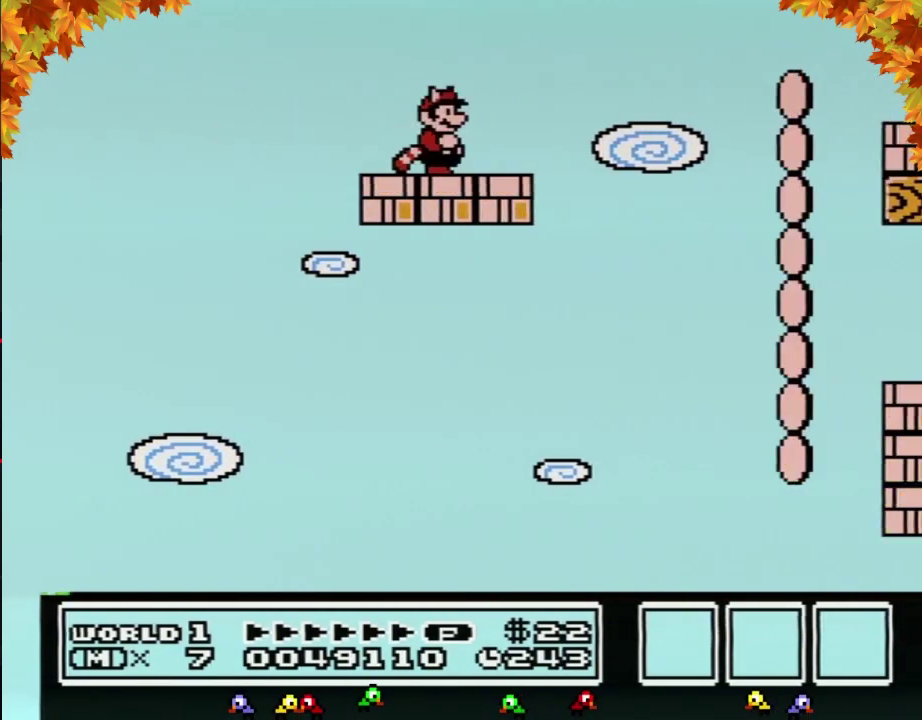
{"buttons": ["B"], "events": [[483, "B", "down"]]}
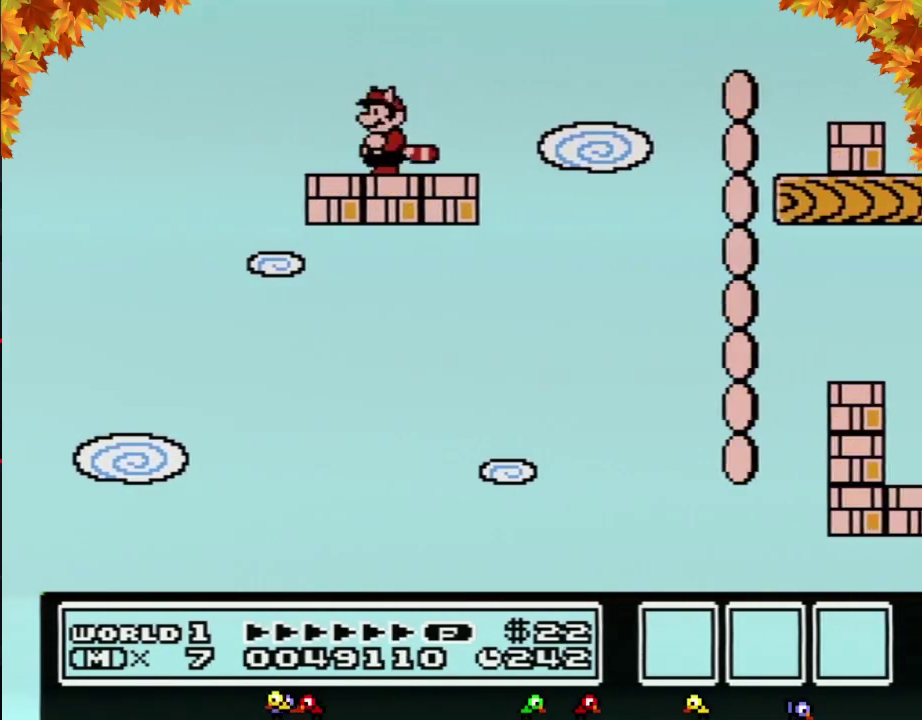
{"buttons": ["A", "B", "DPAD_RIGHT"], "events": [[117, "DPAD_RIGHT", "down"], [433, "A", "down"]]}
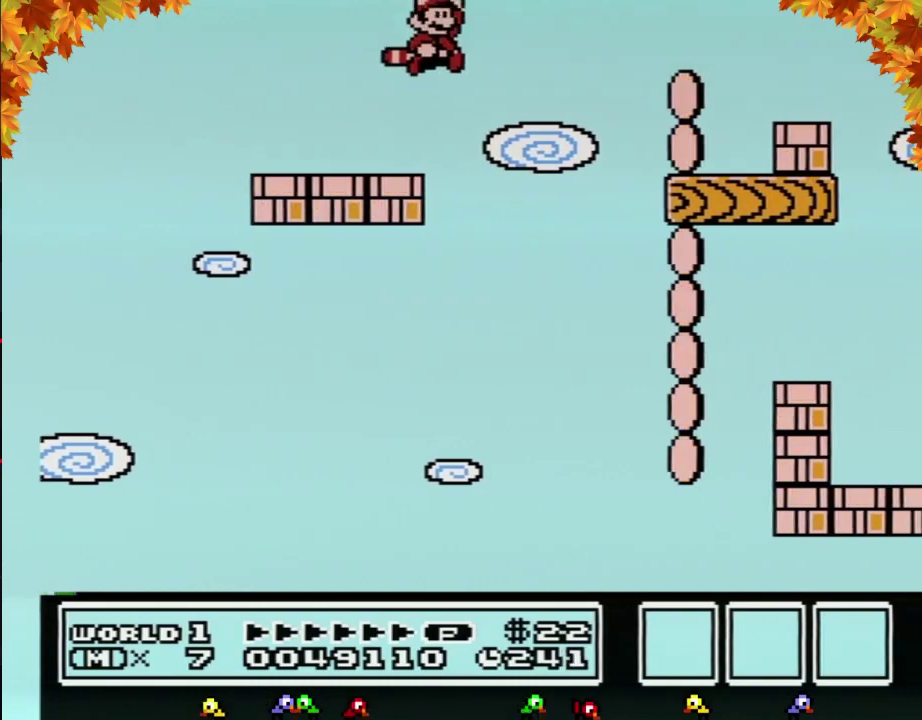
{"buttons": ["B"], "events": [[183, "A", "up"], [233, "B", "up"], [300, "B", "down"], [367, "DPAD_RIGHT", "up"]]}
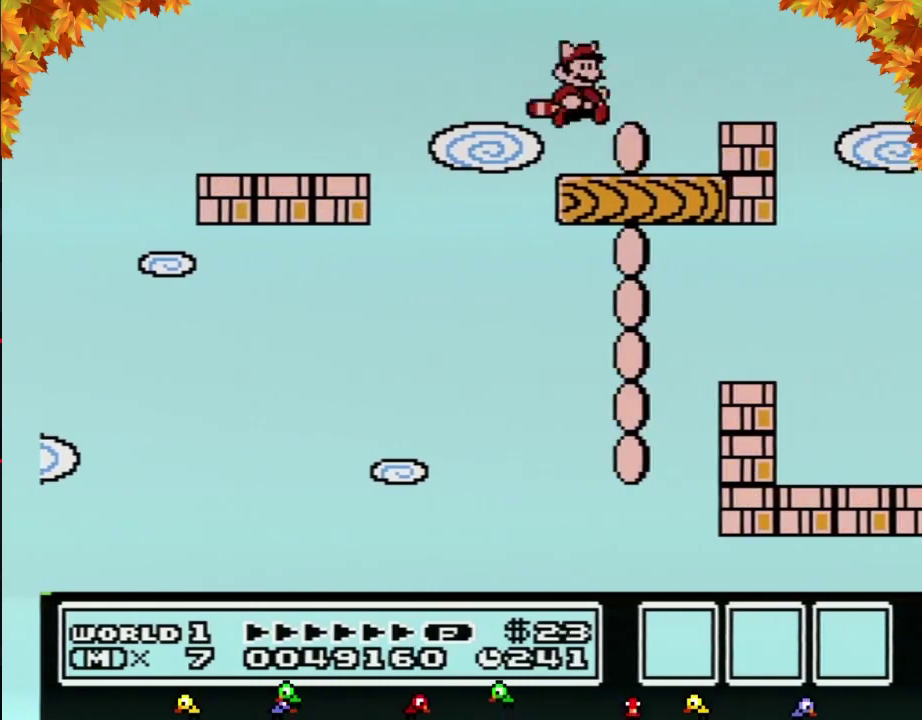
{"buttons": ["A", "B"], "events": [[17, "DPAD_LEFT", "down"], [117, "DPAD_LEFT", "up"], [217, "A", "down"]]}
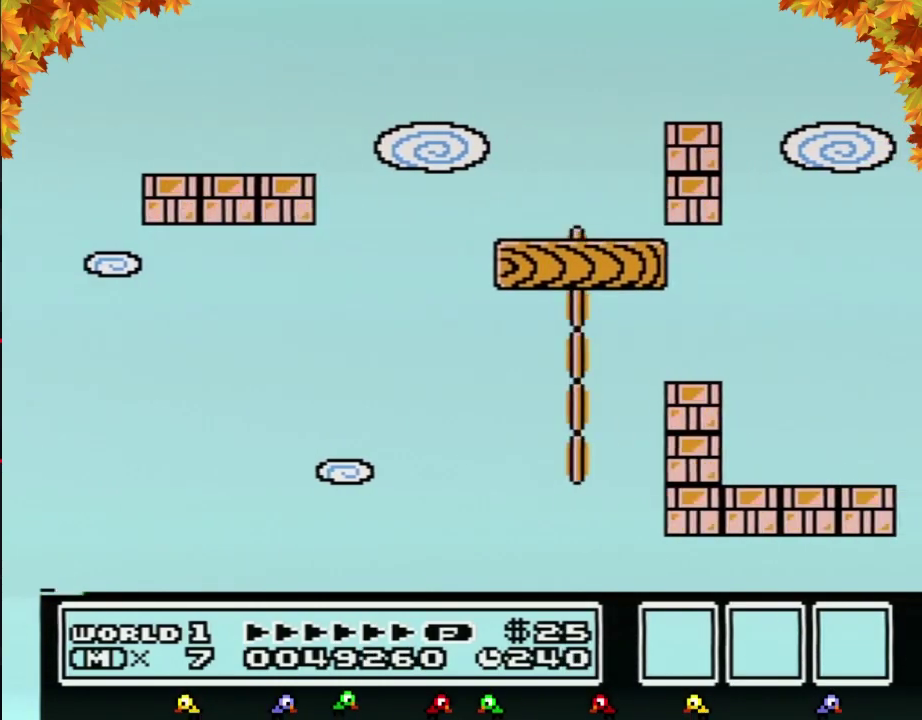
{"buttons": ["A", "B", "DPAD_LEFT"], "events": [[50, "A", "up"], [150, "DPAD_LEFT", "down"], [267, "A", "down"], [300, "DPAD_UP", "down"], [367, "A", "up"], [367, "DPAD_UP", "up"], [467, "A", "down"]]}
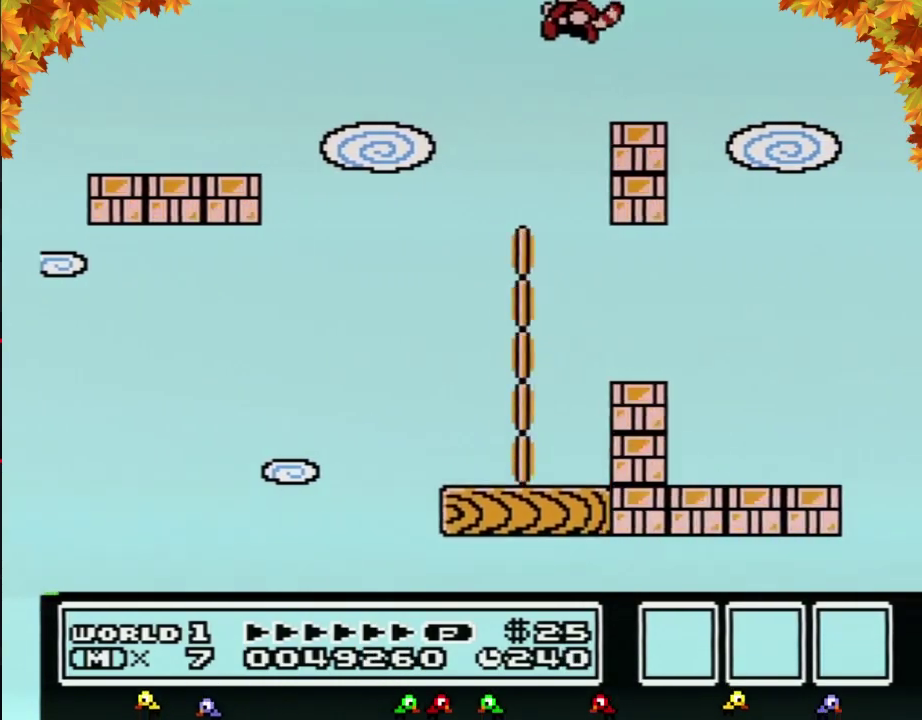
{"buttons": ["B"], "events": [[50, "A", "up"], [150, "DPAD_LEFT", "up"], [183, "A", "down"], [267, "A", "up"], [333, "DPAD_RIGHT", "down"], [367, "A", "down"], [433, "A", "up"], [467, "DPAD_RIGHT", "up"]]}
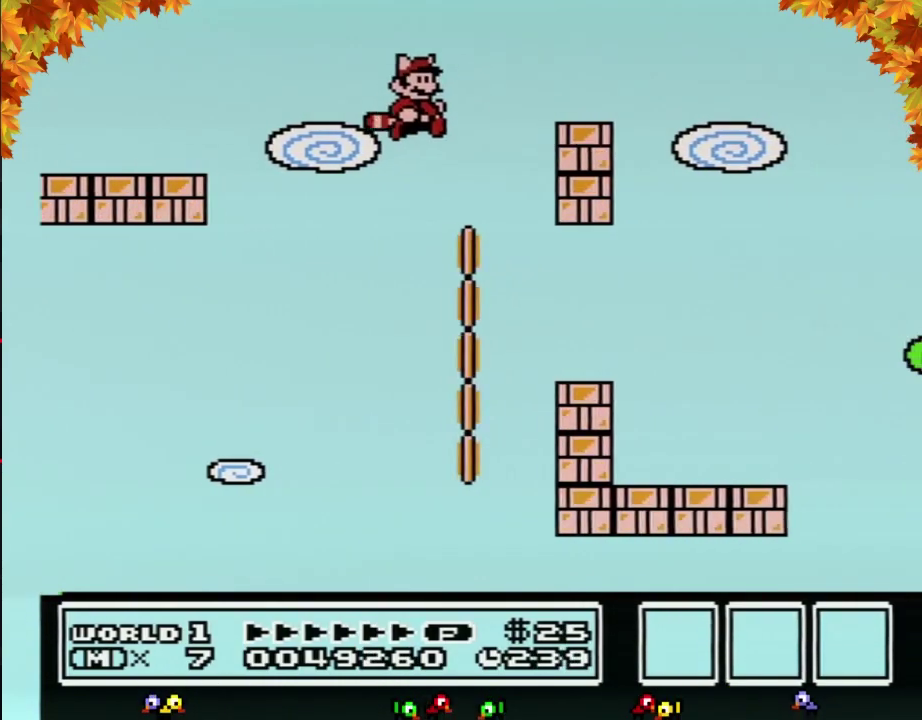
{"buttons": ["A", "B"], "events": [[17, "A", "down"], [83, "A", "up"], [150, "A", "down"], [250, "A", "up"], [300, "A", "down"], [333, "DPAD_RIGHT", "down"], [400, "A", "up"], [467, "A", "down"], [467, "DPAD_RIGHT", "up"]]}
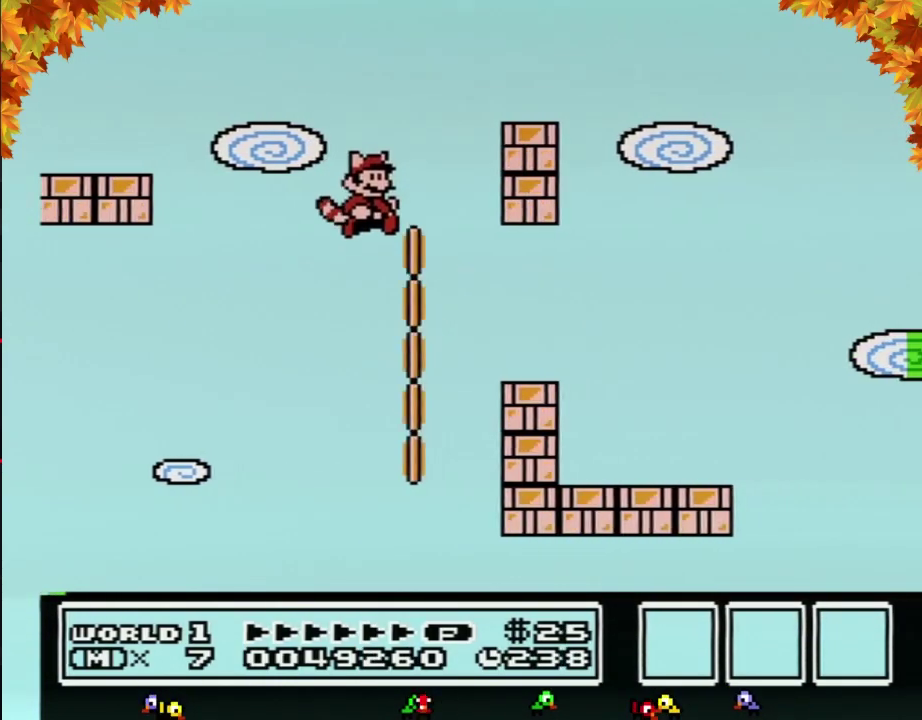
{"buttons": ["A", "B", "DPAD_RIGHT"], "events": [[50, "A", "up"], [117, "A", "down"], [217, "A", "up"], [250, "DPAD_RIGHT", "down"], [300, "A", "down"], [367, "A", "up"], [467, "A", "down"]]}
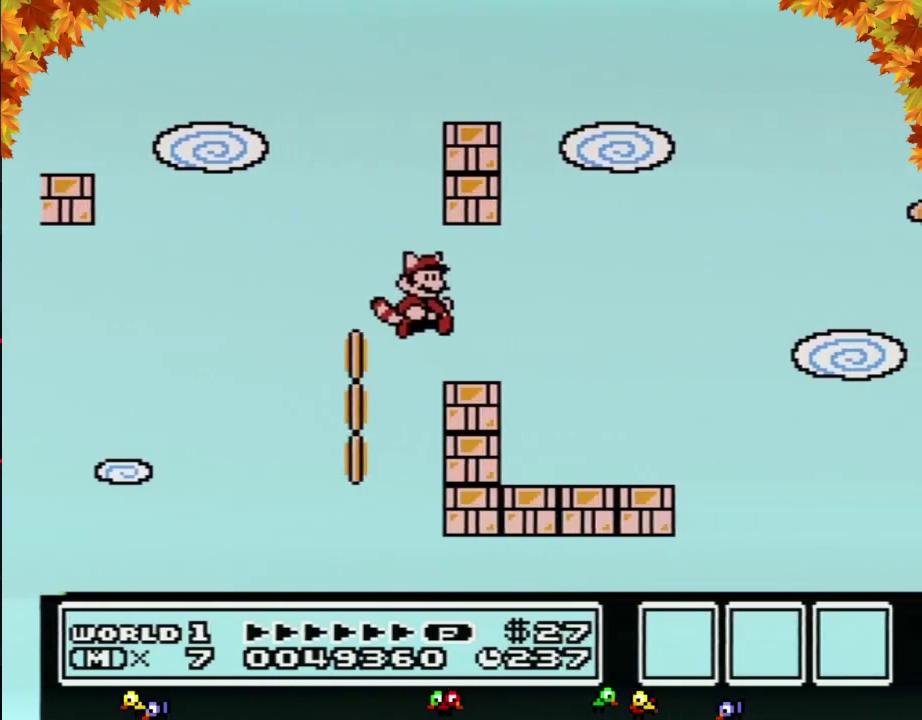
{"buttons": [], "events": [[83, "A", "up"], [117, "DPAD_RIGHT", "up"], [183, "DPAD_LEFT", "down"], [400, "B", "up"], [400, "DPAD_LEFT", "up"]]}
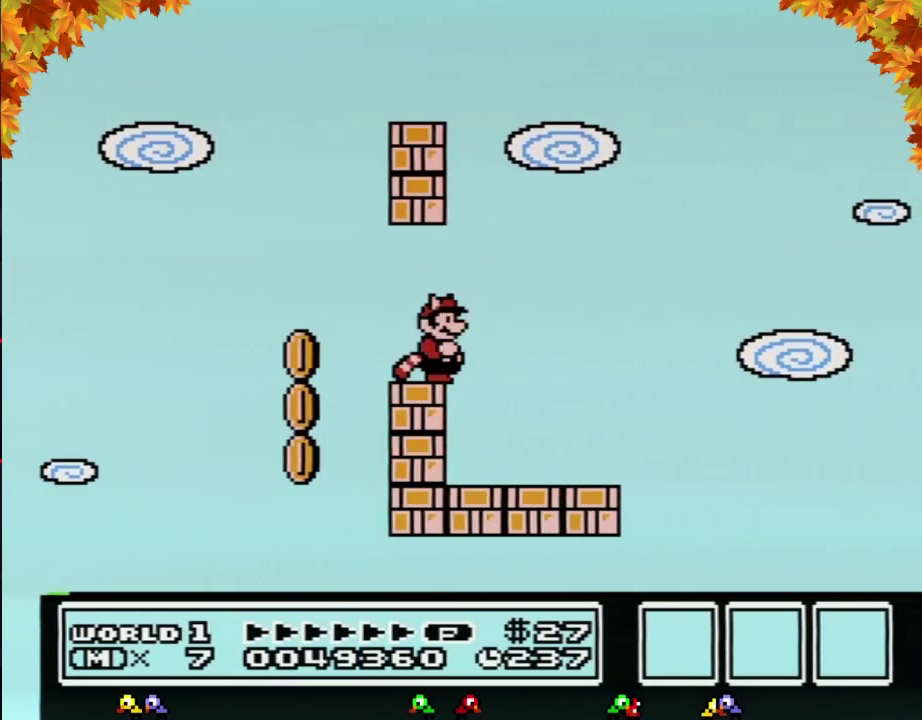
{"buttons": [], "events": []}
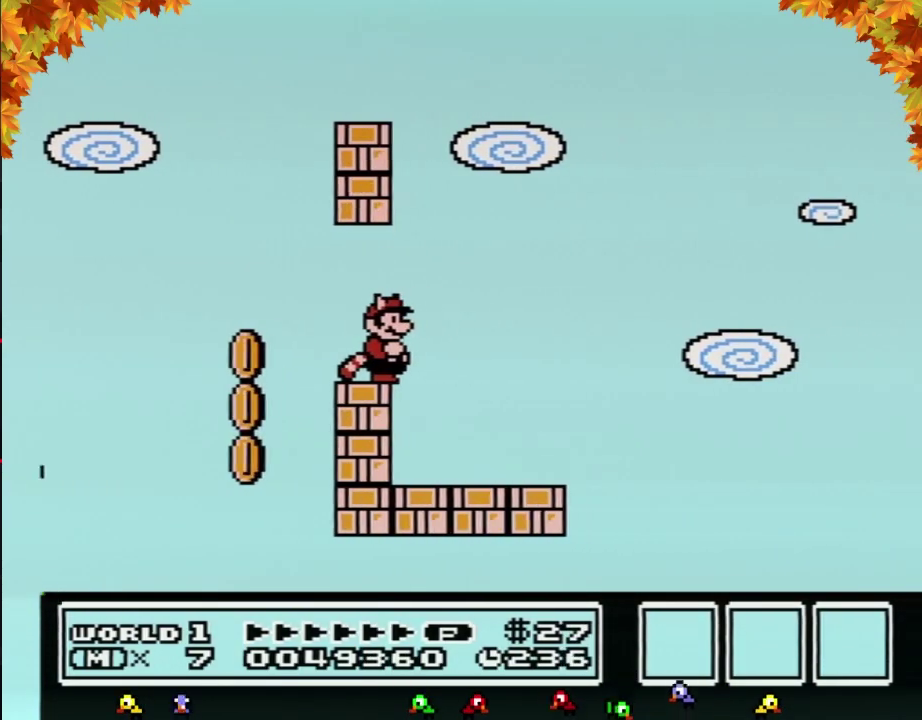
{"buttons": [], "events": []}
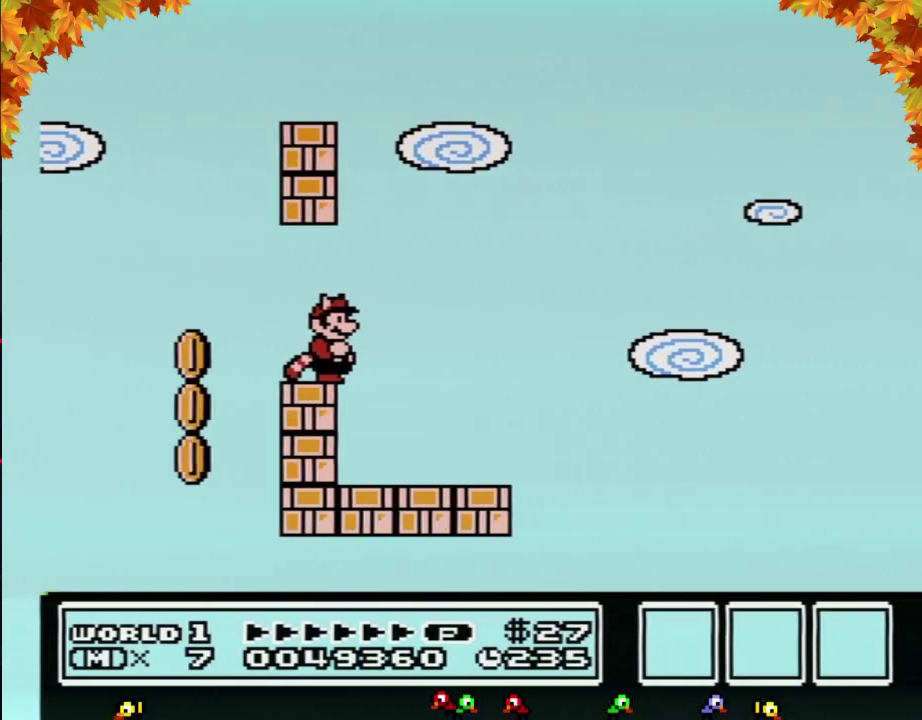
{"buttons": [], "events": []}